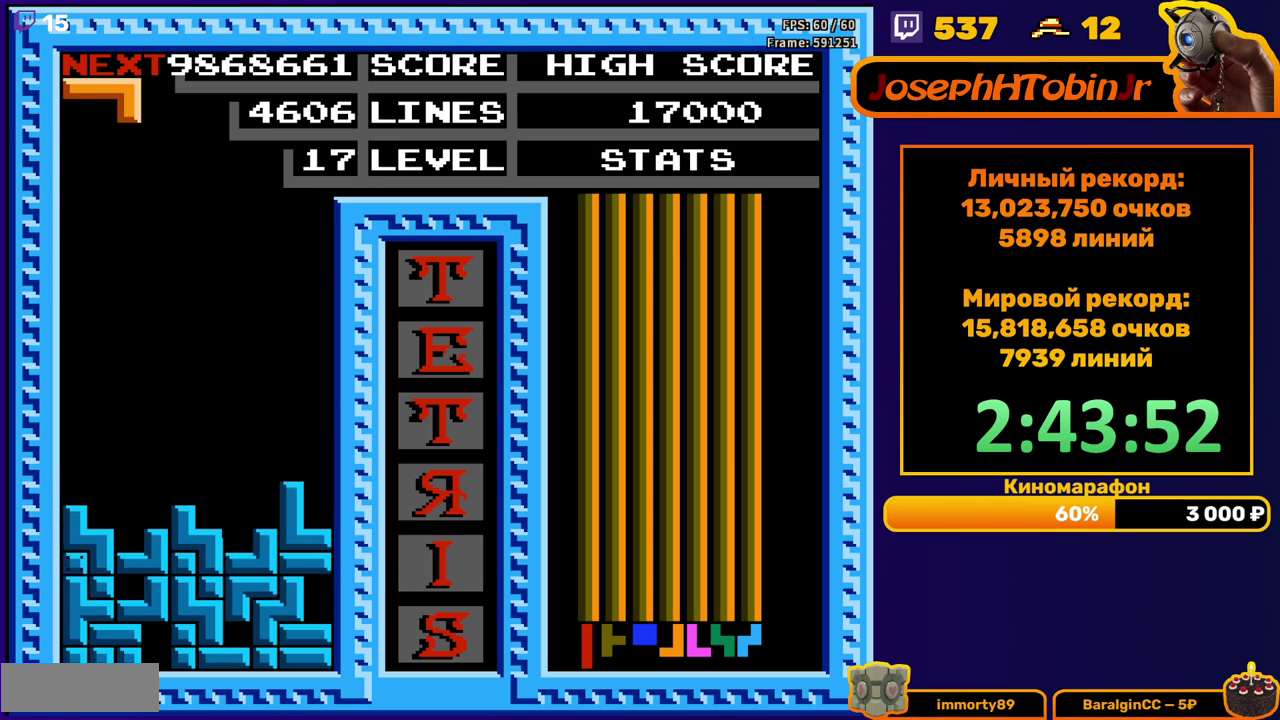
Gameplay with a controller (Nintendo layout); each line is a JSON object with the inputs held at the frame after it. "events" lists button and stick changes between this image and that frame as [ms after this image, input, new state], when the widget could be followed in between. Not read: L3 R3.
{"buttons": [], "events": [[83, "DPAD_DOWN", "up"]]}
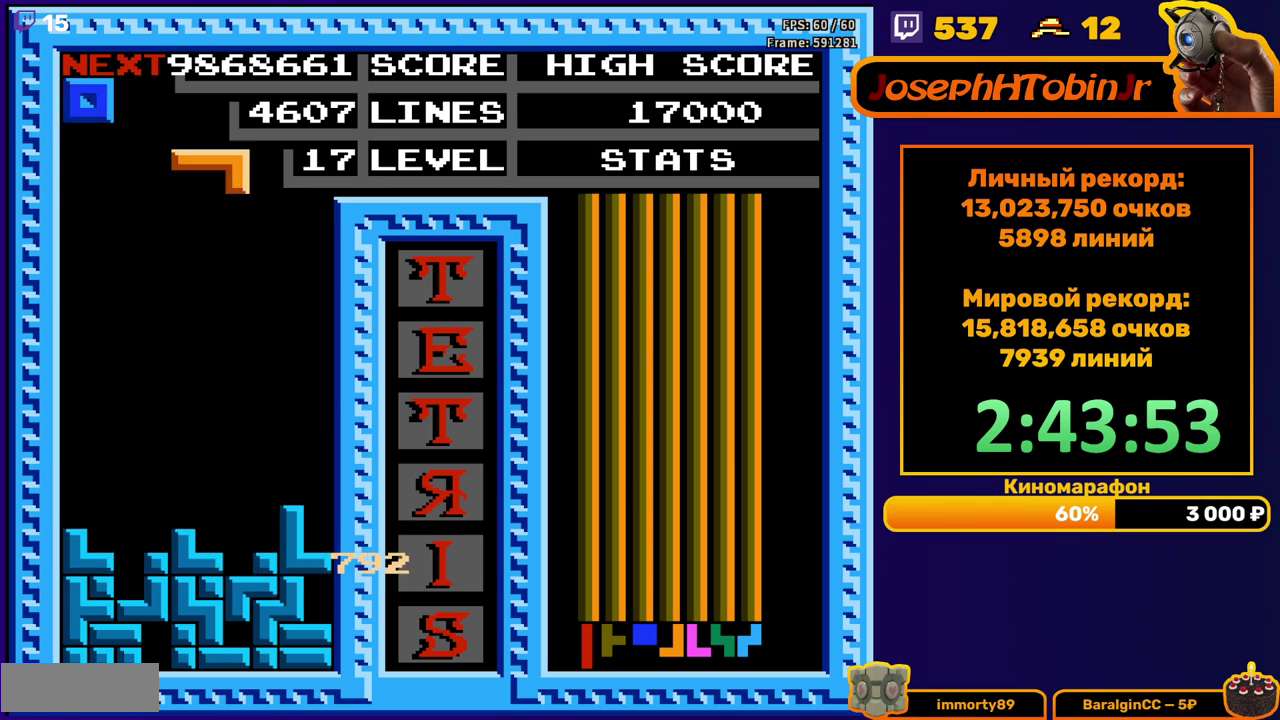
{"buttons": ["DPAD_DOWN"], "events": [[17, "DPAD_LEFT", "down"], [83, "B", "down"], [117, "DPAD_LEFT", "up"], [167, "B", "up"], [167, "DPAD_LEFT", "down"], [250, "DPAD_LEFT", "up"], [317, "DPAD_DOWN", "down"]]}
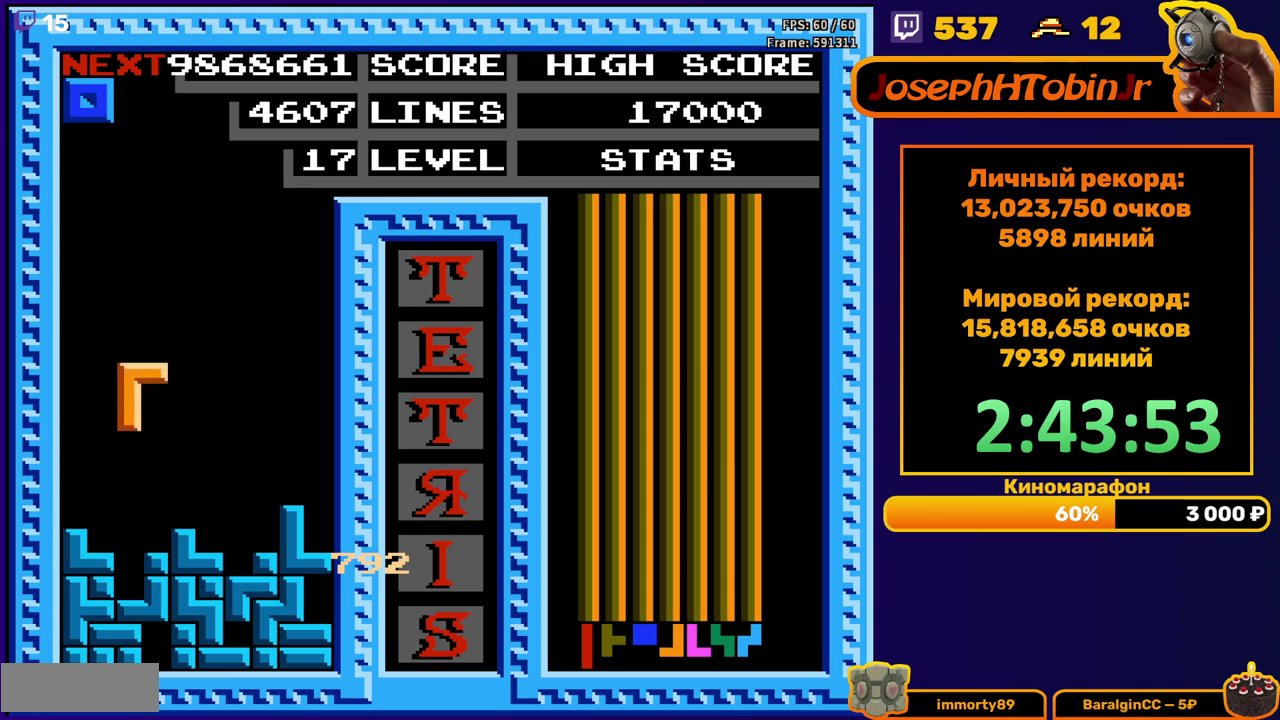
{"buttons": [], "events": [[183, "DPAD_DOWN", "up"], [283, "DPAD_LEFT", "down"], [367, "DPAD_LEFT", "up"]]}
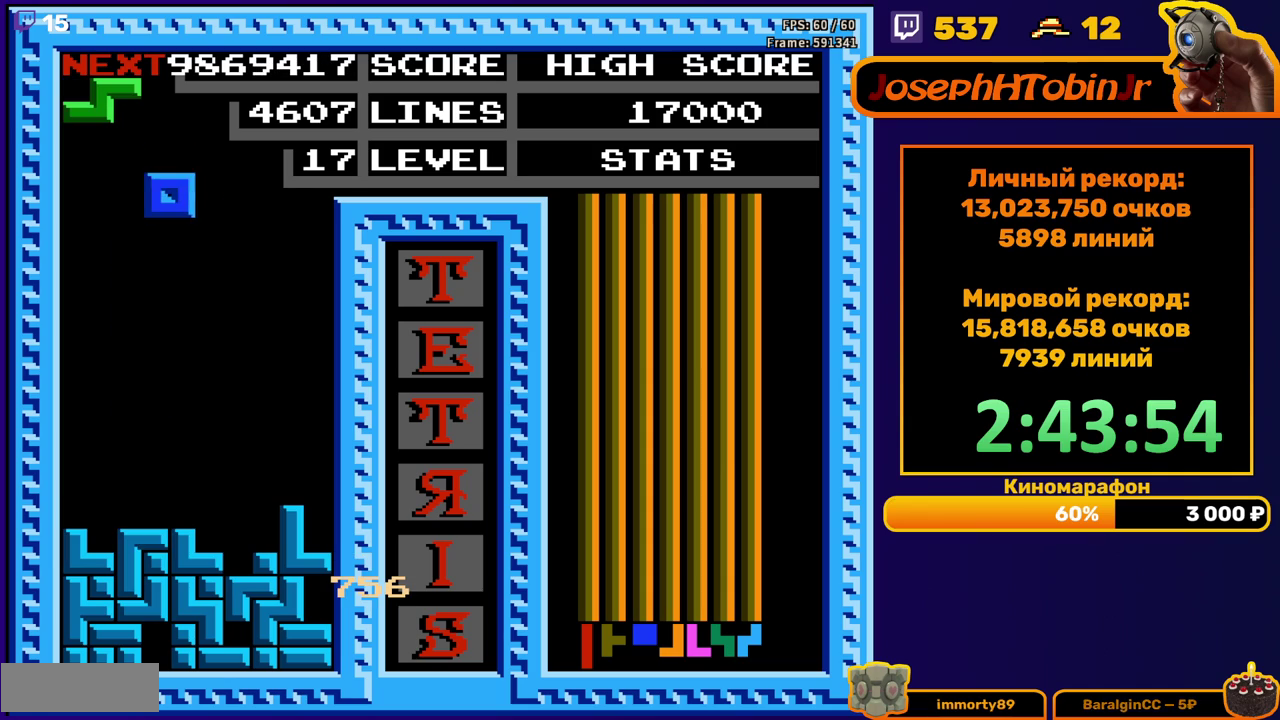
{"buttons": ["A", "DPAD_LEFT"], "events": [[83, "DPAD_DOWN", "down"], [350, "DPAD_DOWN", "up"], [400, "DPAD_LEFT", "down"], [450, "A", "down"]]}
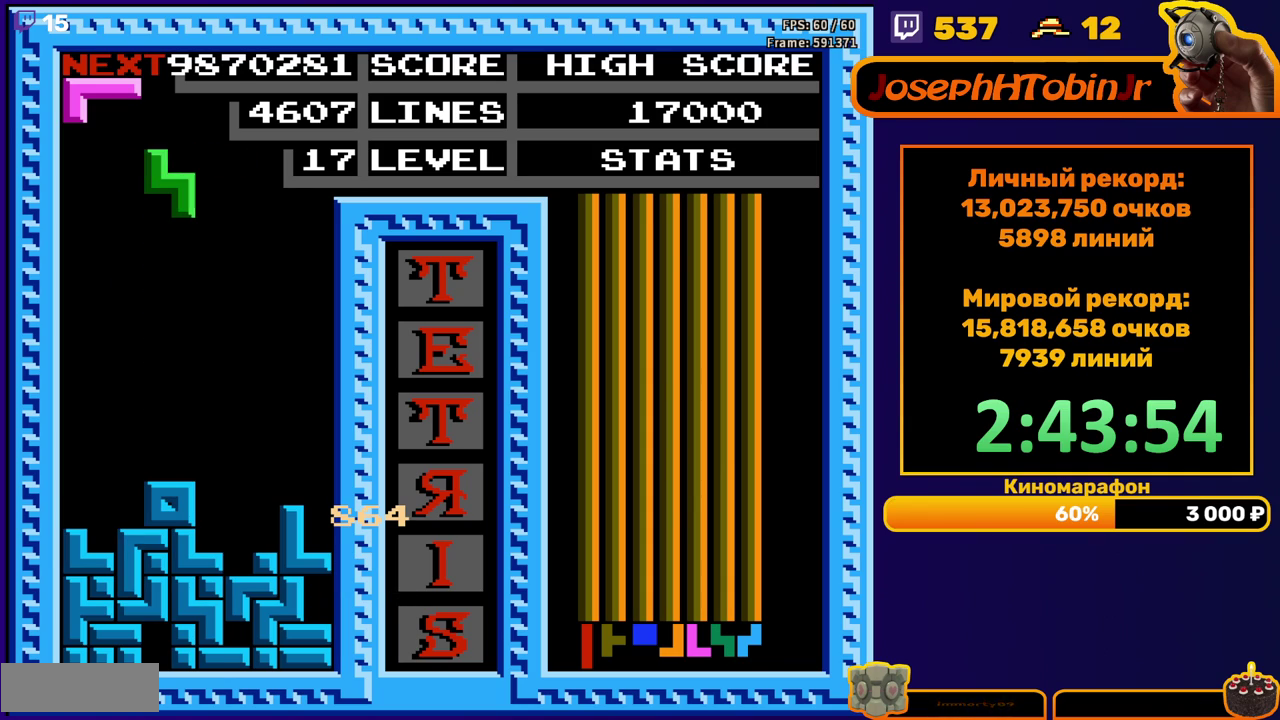
{"buttons": [], "events": [[50, "A", "up"], [433, "DPAD_LEFT", "up"]]}
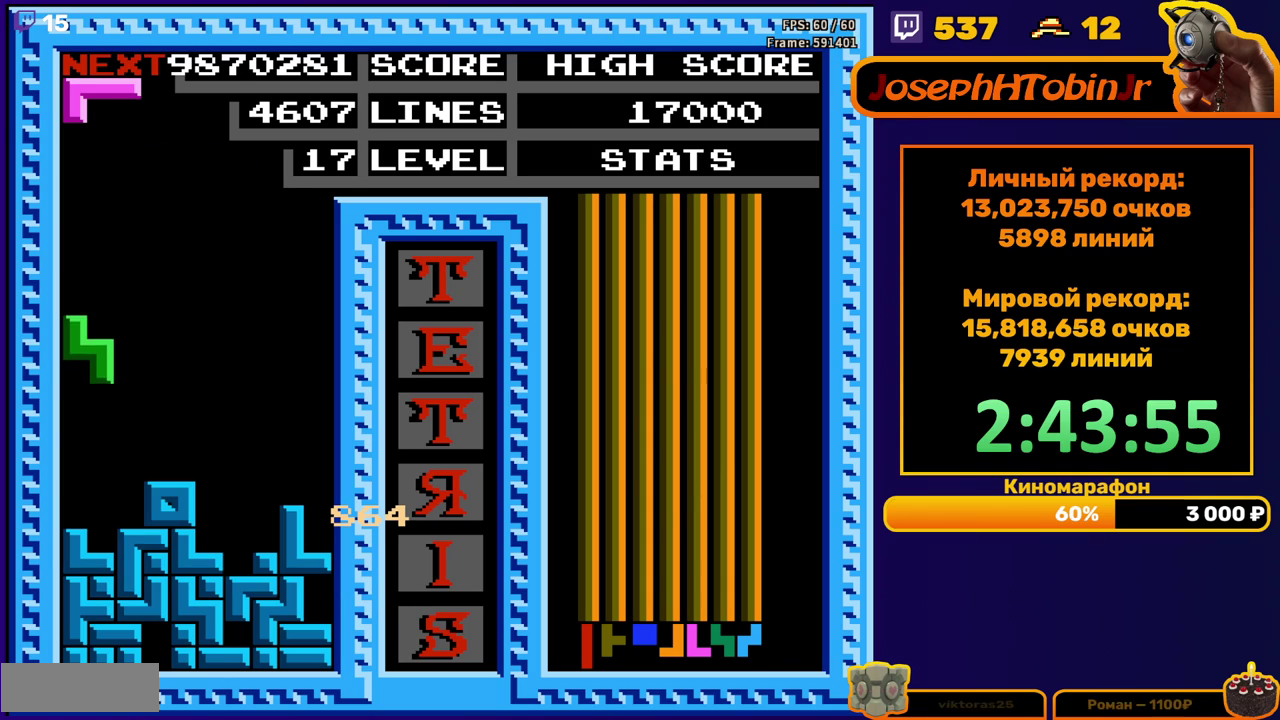
{"buttons": [], "events": [[67, "DPAD_DOWN", "down"], [217, "DPAD_DOWN", "up"], [350, "DPAD_RIGHT", "down"], [383, "A", "down"], [433, "DPAD_RIGHT", "up"], [467, "A", "up"]]}
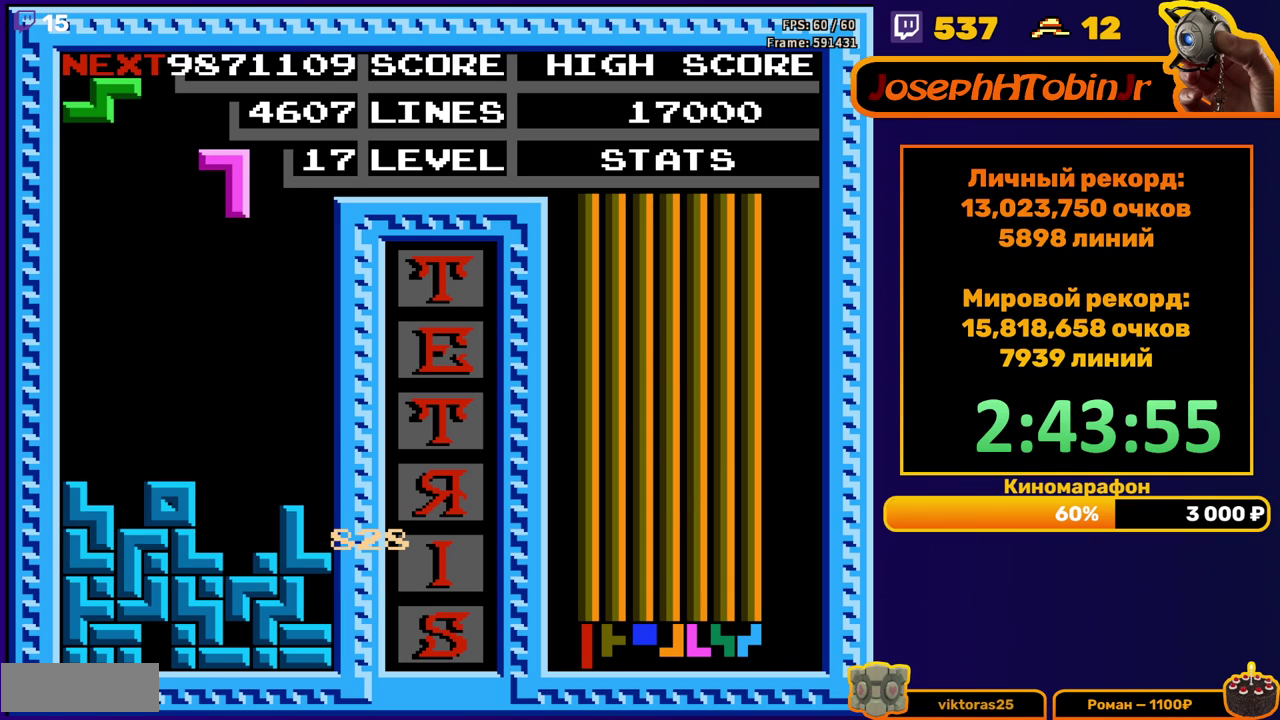
{"buttons": [], "events": [[50, "A", "down"], [133, "A", "up"], [183, "DPAD_DOWN", "down"], [450, "DPAD_DOWN", "up"]]}
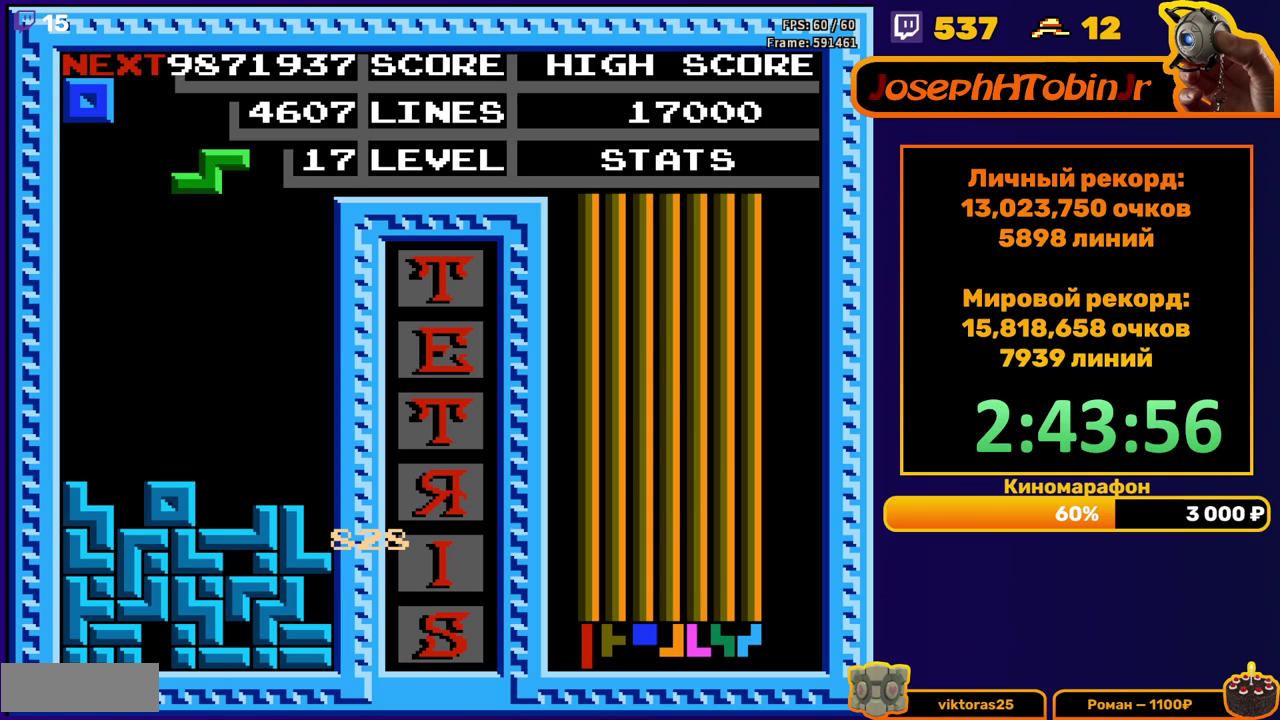
{"buttons": [], "events": [[17, "DPAD_LEFT", "down"], [67, "A", "down"], [167, "A", "up"], [350, "DPAD_LEFT", "up"]]}
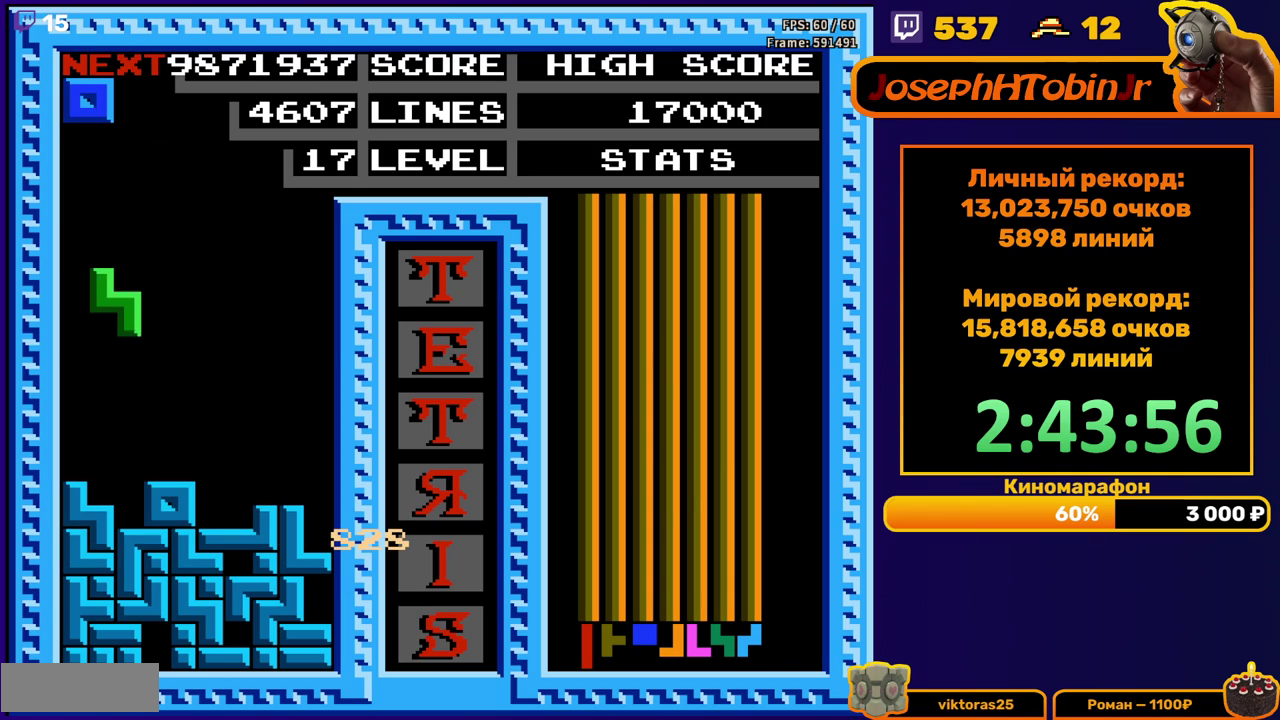
{"buttons": [], "events": [[33, "DPAD_DOWN", "down"], [250, "DPAD_DOWN", "up"], [317, "DPAD_RIGHT", "down"], [433, "DPAD_RIGHT", "up"]]}
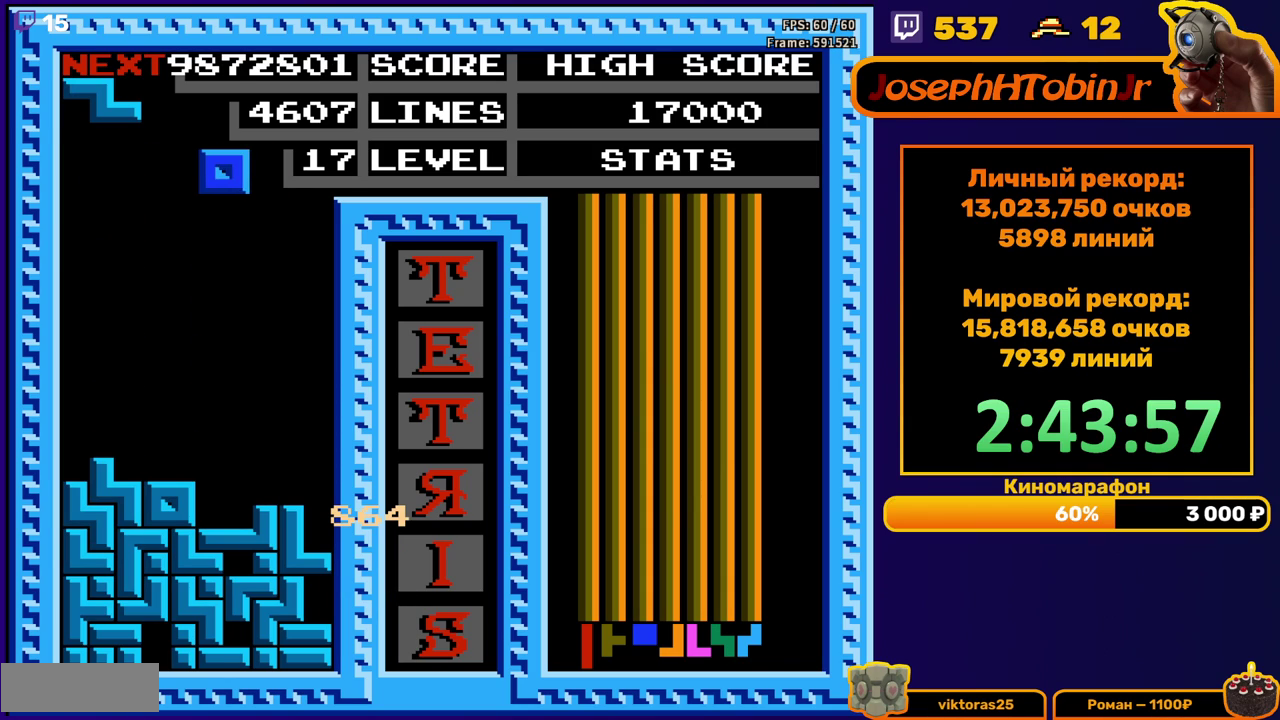
{"buttons": [], "events": [[67, "DPAD_DOWN", "down"], [383, "DPAD_DOWN", "up"]]}
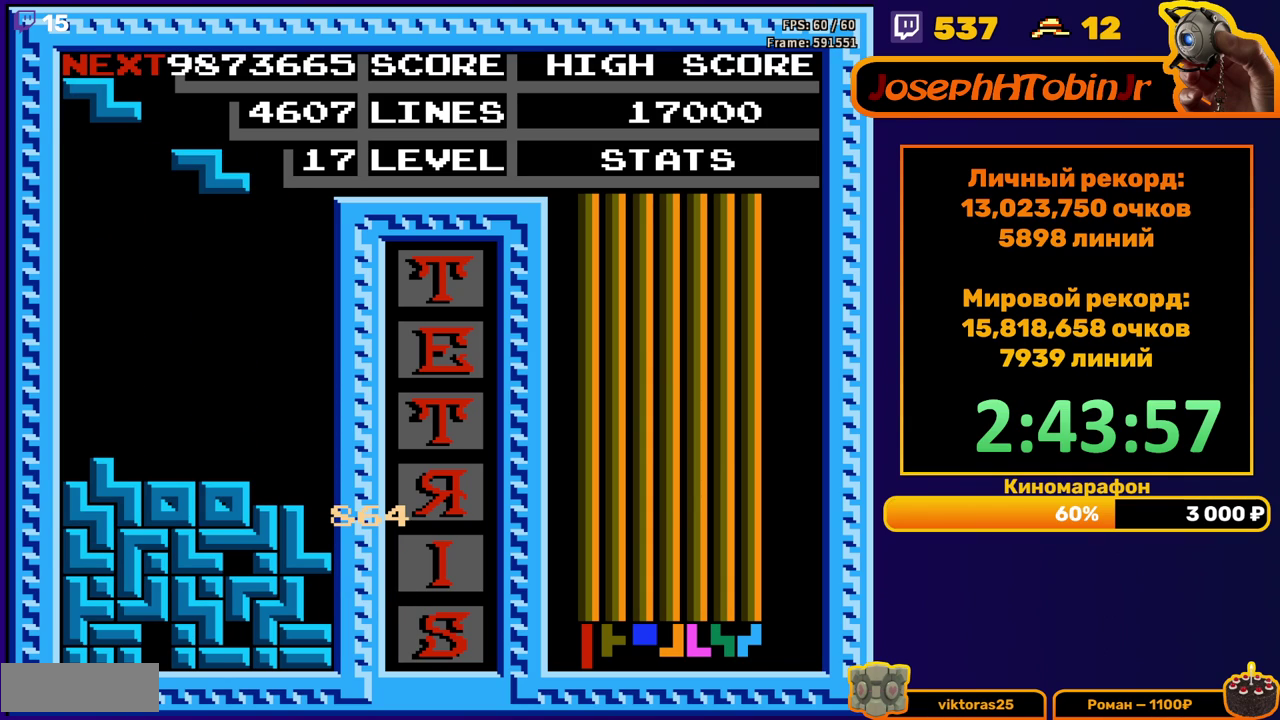
{"buttons": ["DPAD_DOWN"], "events": [[133, "DPAD_RIGHT", "down"], [217, "DPAD_RIGHT", "up"], [283, "DPAD_RIGHT", "down"], [367, "DPAD_RIGHT", "up"], [450, "DPAD_DOWN", "down"]]}
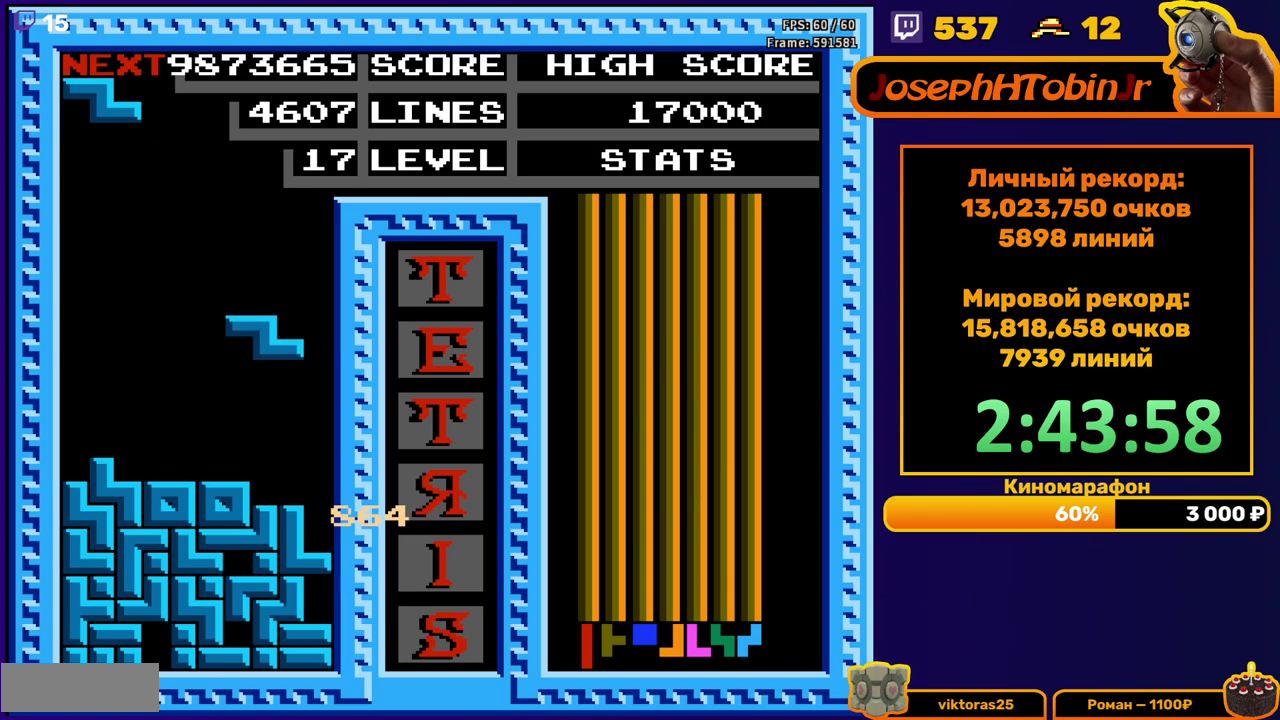
{"buttons": ["DPAD_LEFT"], "events": [[183, "DPAD_DOWN", "up"], [233, "DPAD_LEFT", "down"], [250, "A", "down"], [367, "A", "up"]]}
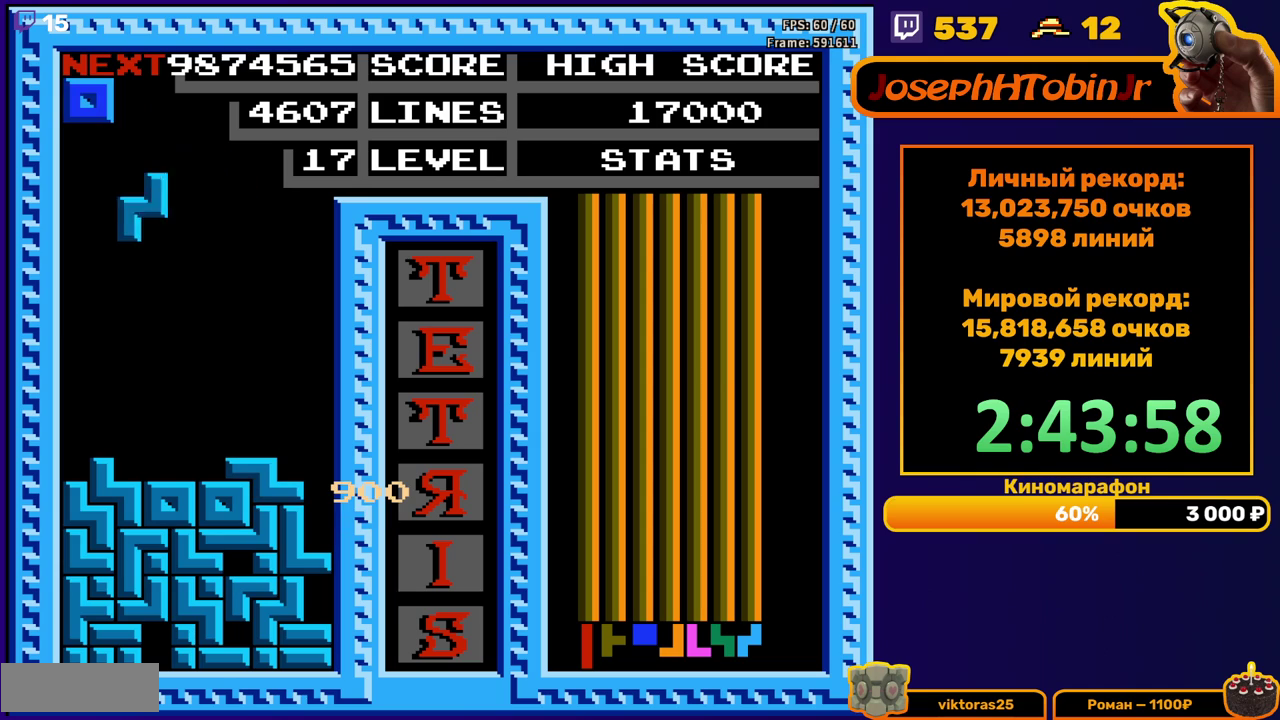
{"buttons": ["DPAD_LEFT"], "events": [[167, "DPAD_DOWN", "down"], [167, "DPAD_LEFT", "up"], [367, "DPAD_DOWN", "up"], [433, "DPAD_LEFT", "down"]]}
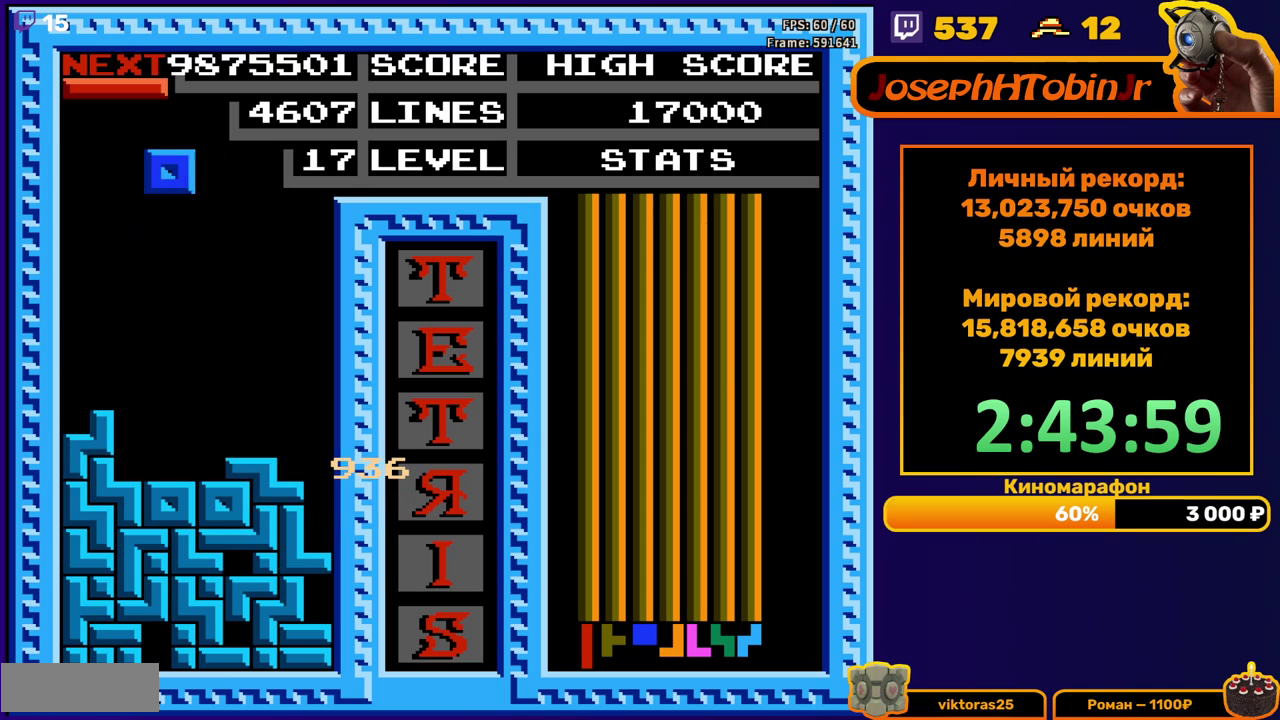
{"buttons": [], "events": [[17, "DPAD_LEFT", "up"], [83, "DPAD_LEFT", "down"], [167, "DPAD_LEFT", "up"], [233, "DPAD_DOWN", "down"], [500, "DPAD_DOWN", "up"]]}
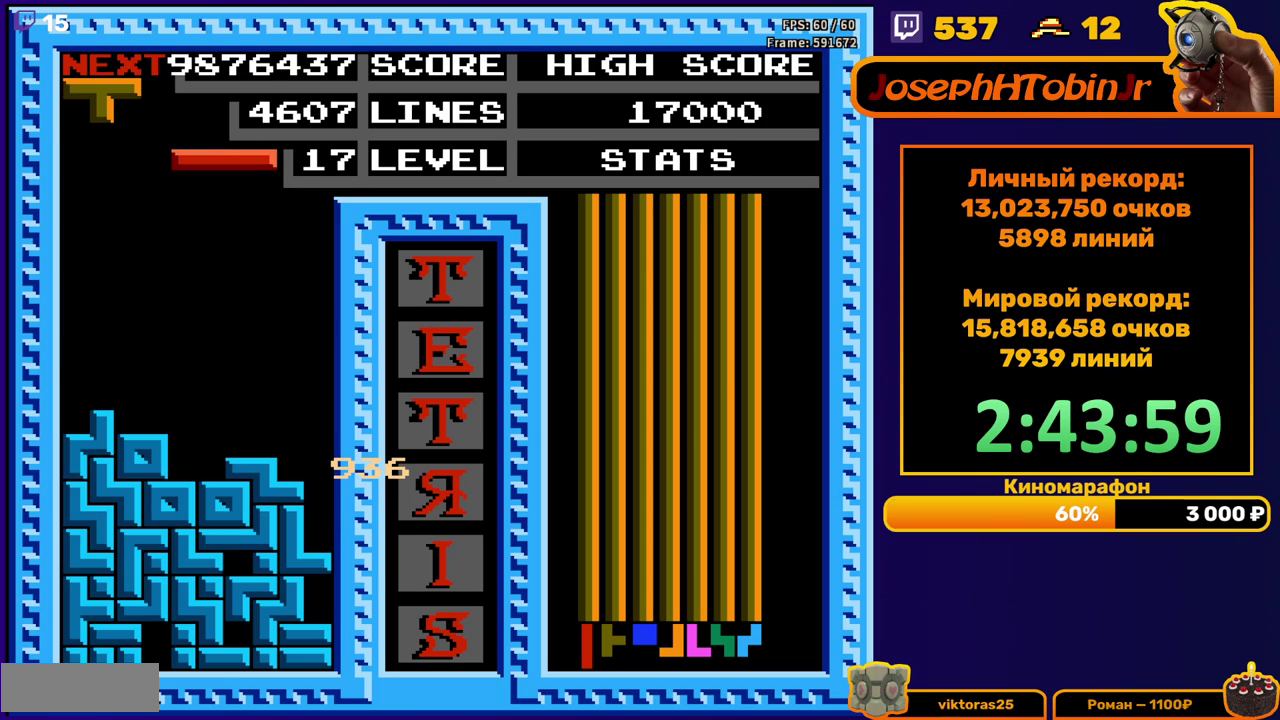
{"buttons": ["DPAD_RIGHT"], "events": [[50, "DPAD_RIGHT", "down"], [83, "A", "down"], [183, "A", "up"]]}
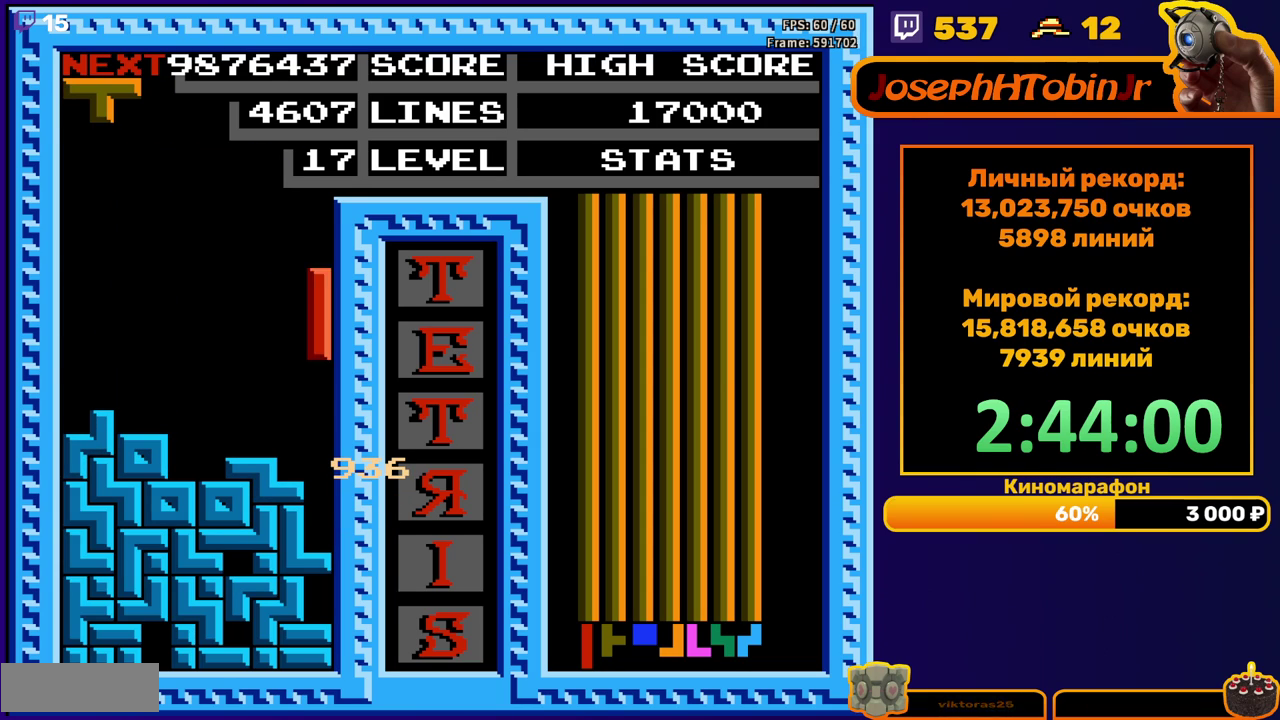
{"buttons": [], "events": [[17, "DPAD_RIGHT", "up"], [33, "DPAD_DOWN", "down"], [317, "DPAD_DOWN", "up"]]}
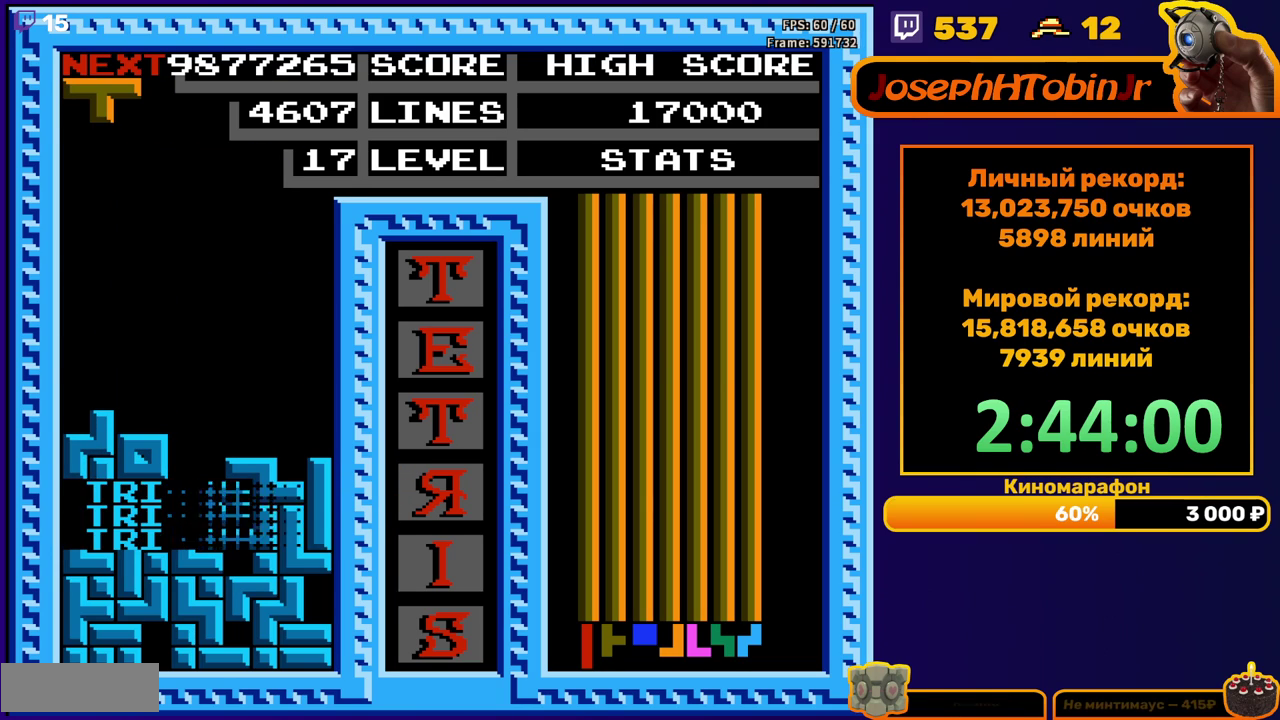
{"buttons": ["DPAD_RIGHT"], "events": [[250, "DPAD_RIGHT", "down"]]}
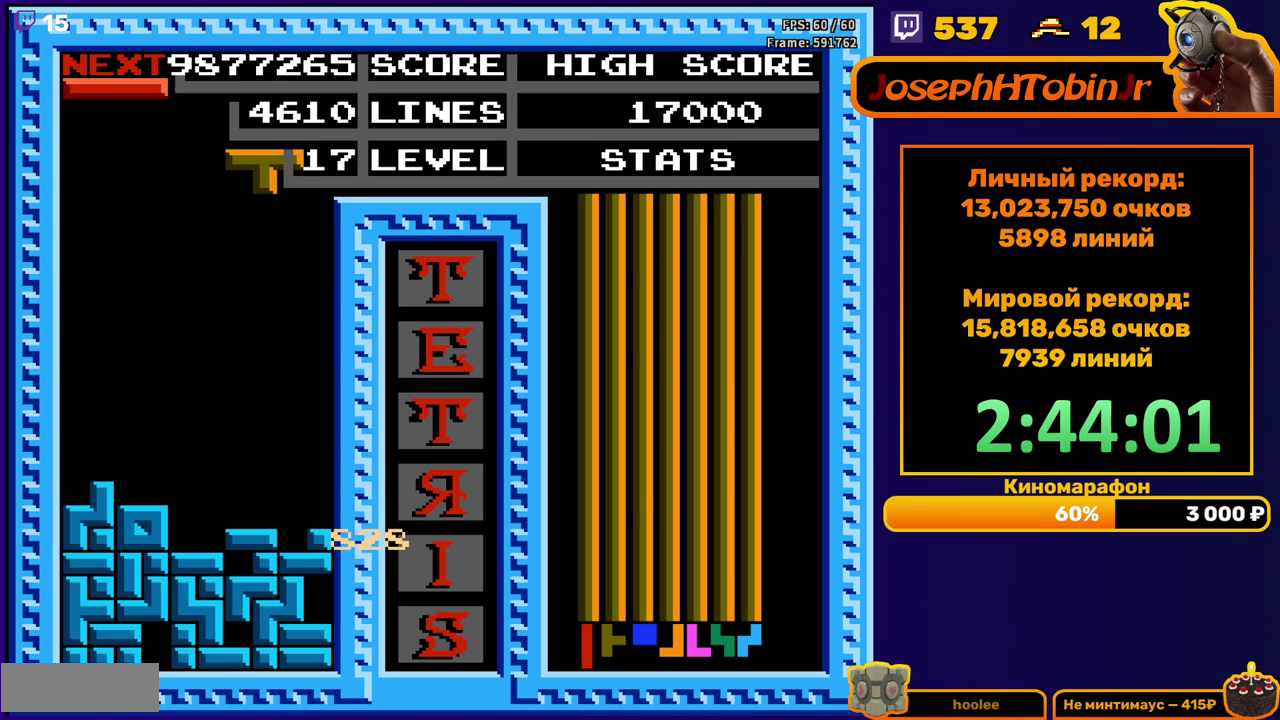
{"buttons": ["DPAD_LEFT"], "events": [[117, "DPAD_RIGHT", "up"], [133, "DPAD_DOWN", "down"], [417, "DPAD_DOWN", "up"], [467, "DPAD_LEFT", "down"]]}
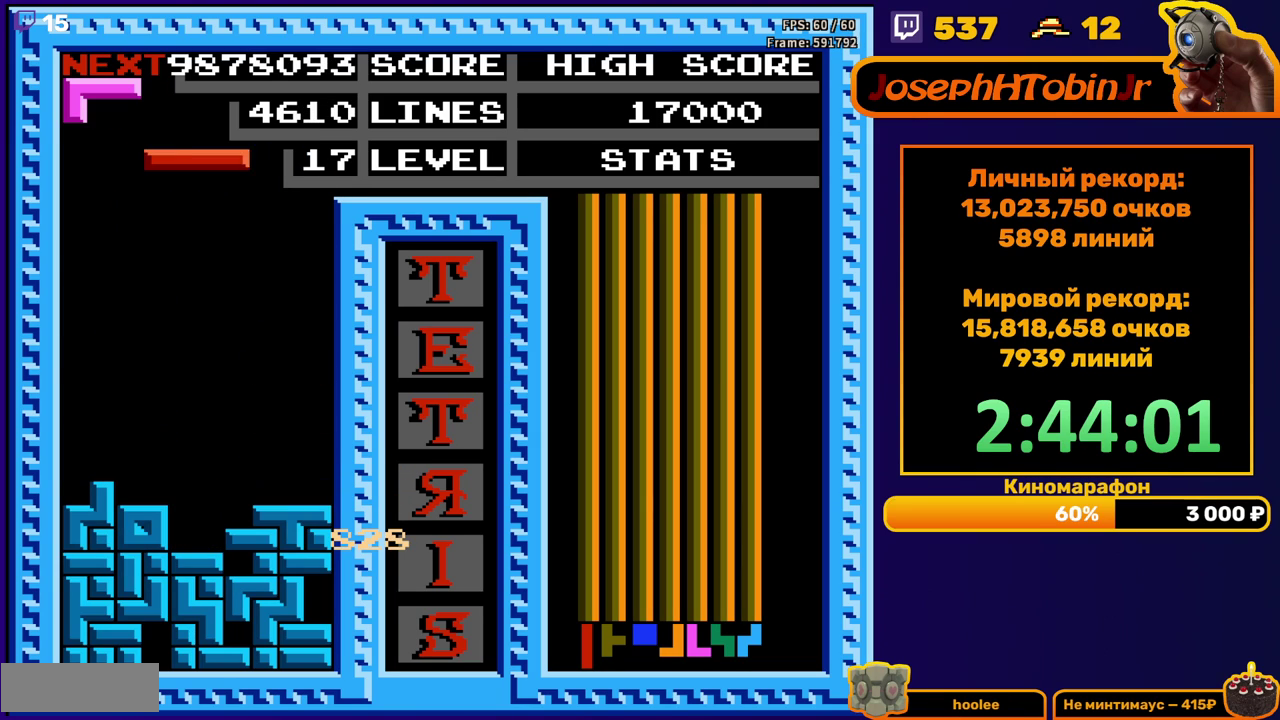
{"buttons": ["DPAD_LEFT"], "events": [[67, "B", "down"], [167, "B", "up"]]}
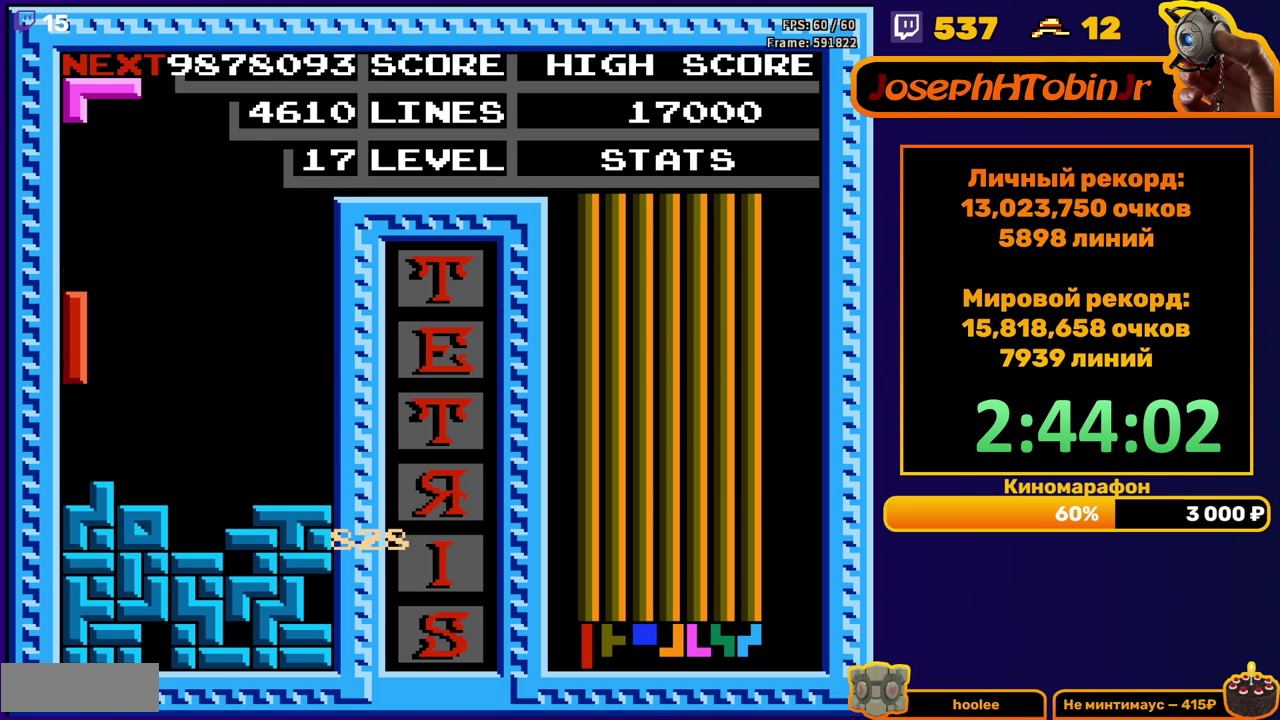
{"buttons": ["DPAD_DOWN"], "events": [[50, "DPAD_DOWN", "down"], [50, "DPAD_LEFT", "up"], [200, "DPAD_DOWN", "up"], [283, "DPAD_DOWN", "down"], [350, "B", "down"], [450, "B", "up"]]}
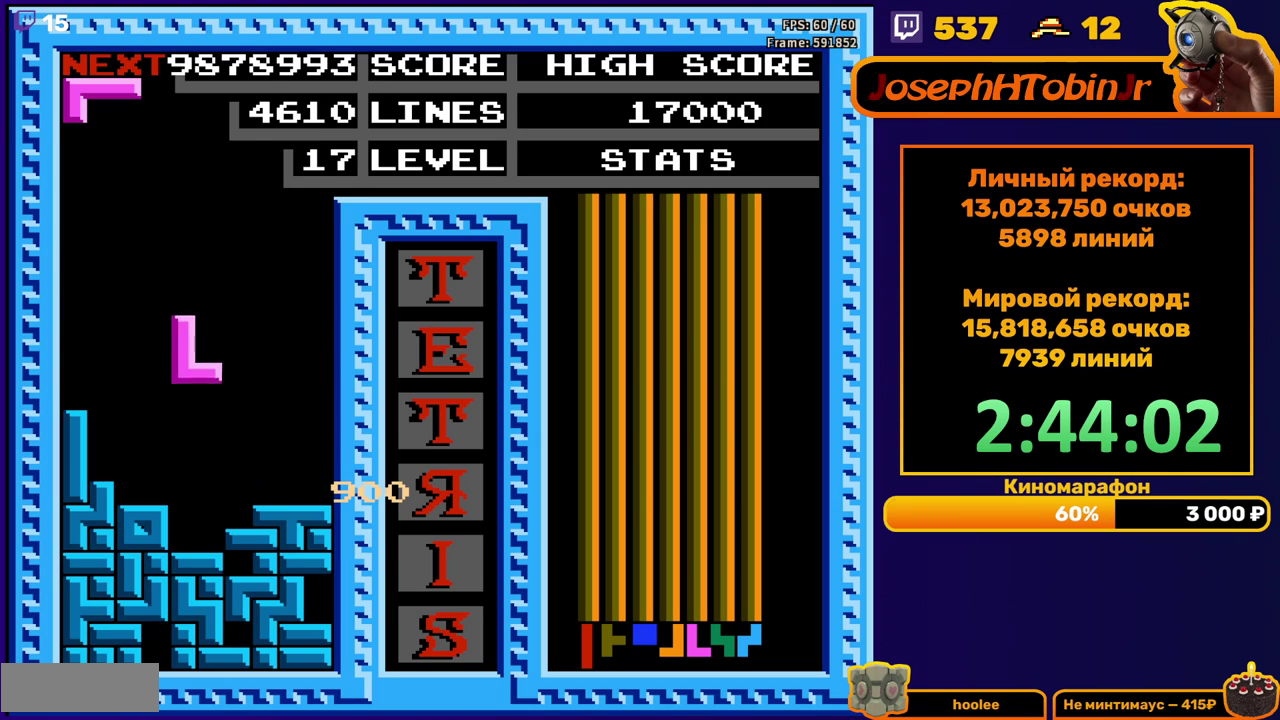
{"buttons": [], "events": [[250, "DPAD_DOWN", "up"]]}
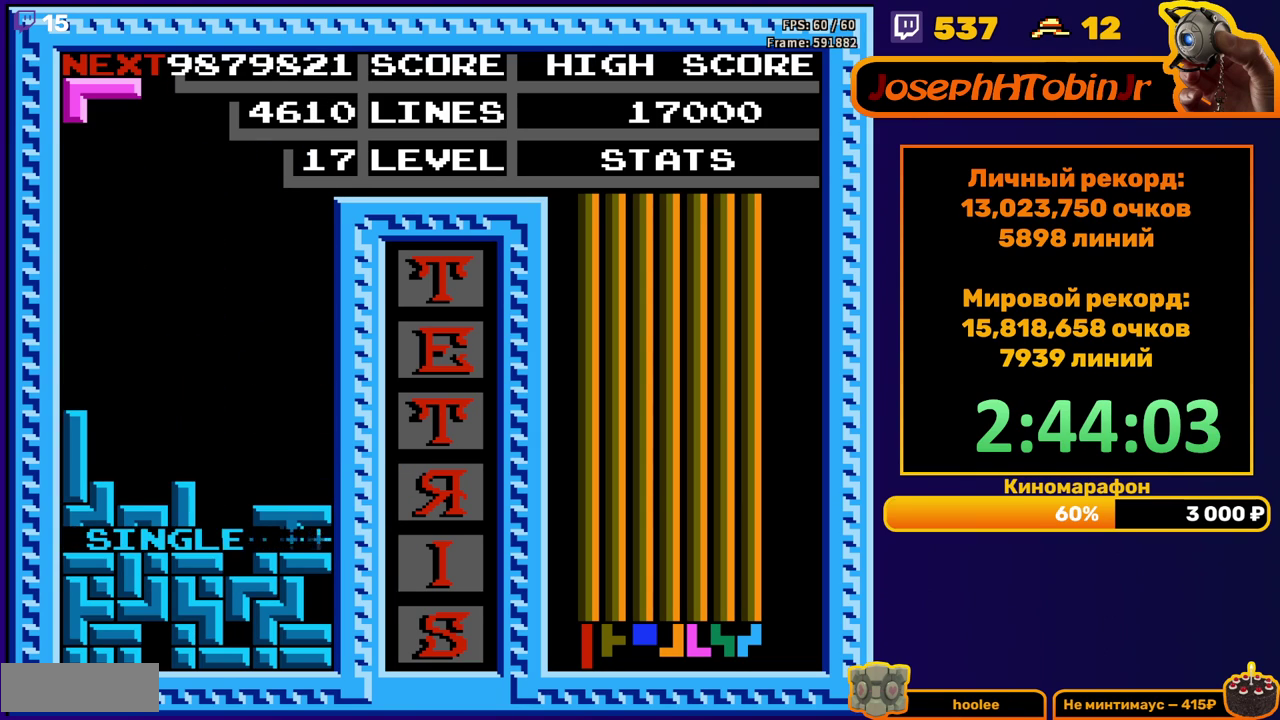
{"buttons": ["DPAD_DOWN"], "events": [[267, "DPAD_RIGHT", "down"], [350, "DPAD_RIGHT", "up"], [367, "B", "down"], [450, "DPAD_DOWN", "down"], [483, "B", "up"]]}
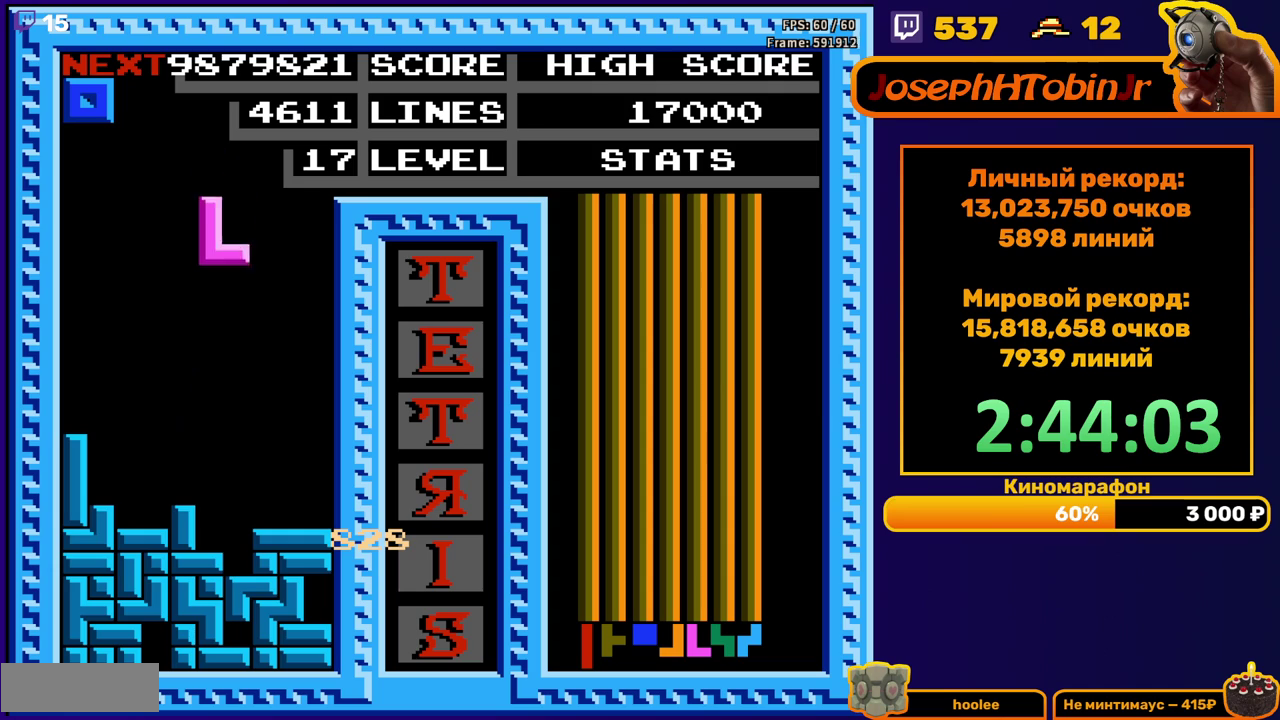
{"buttons": [], "events": [[350, "DPAD_DOWN", "up"]]}
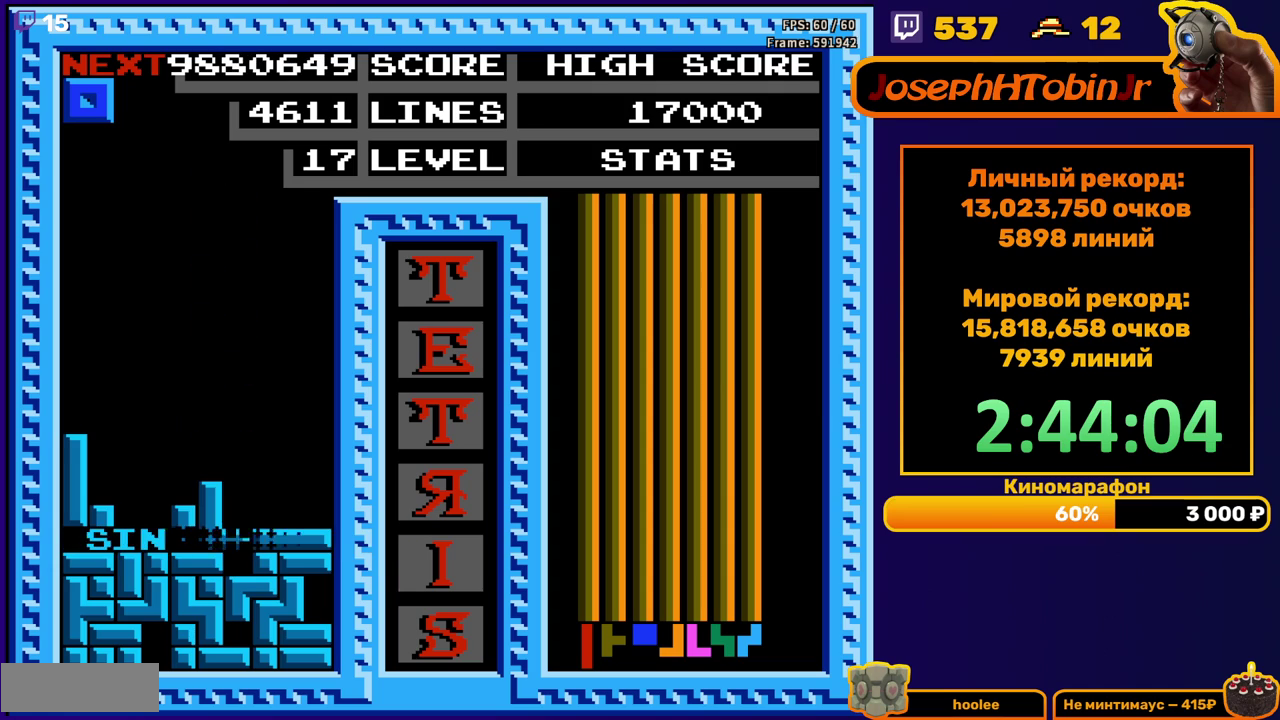
{"buttons": [], "events": [[250, "DPAD_LEFT", "down"], [333, "DPAD_LEFT", "up"], [400, "DPAD_LEFT", "down"], [467, "DPAD_LEFT", "up"]]}
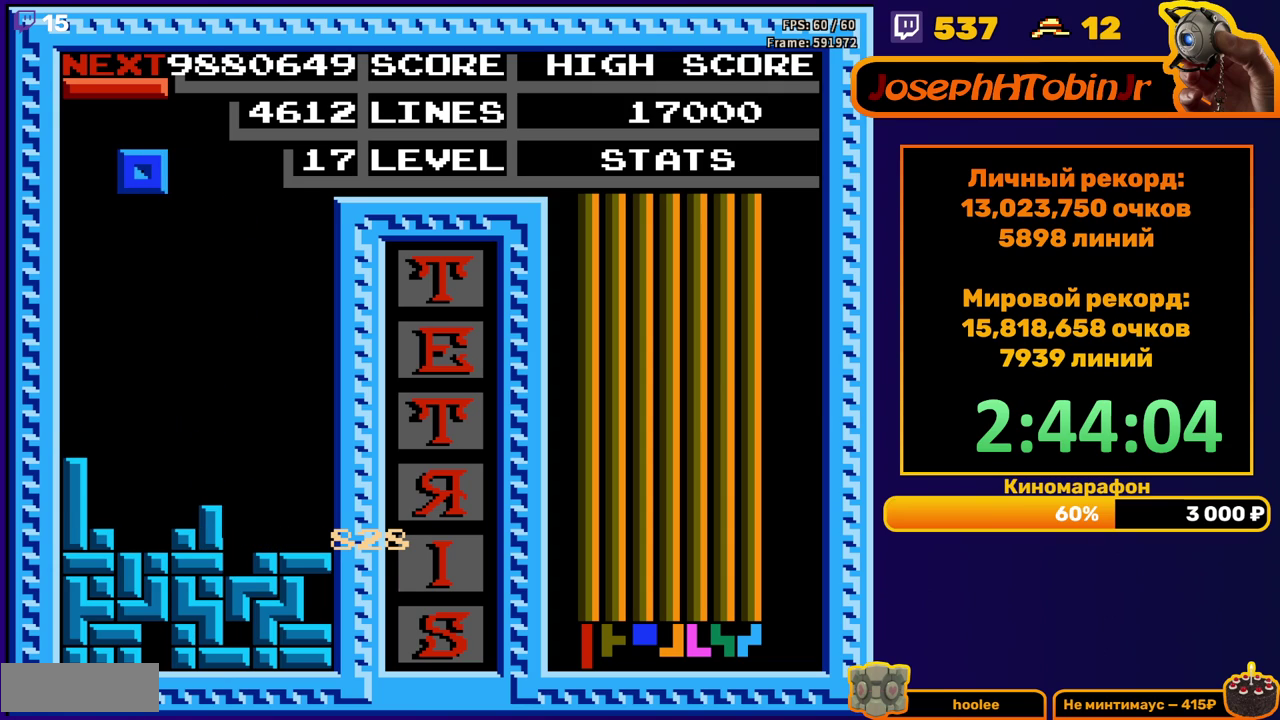
{"buttons": ["DPAD_RIGHT"], "events": [[67, "DPAD_DOWN", "down"], [400, "DPAD_DOWN", "up"], [500, "DPAD_RIGHT", "down"]]}
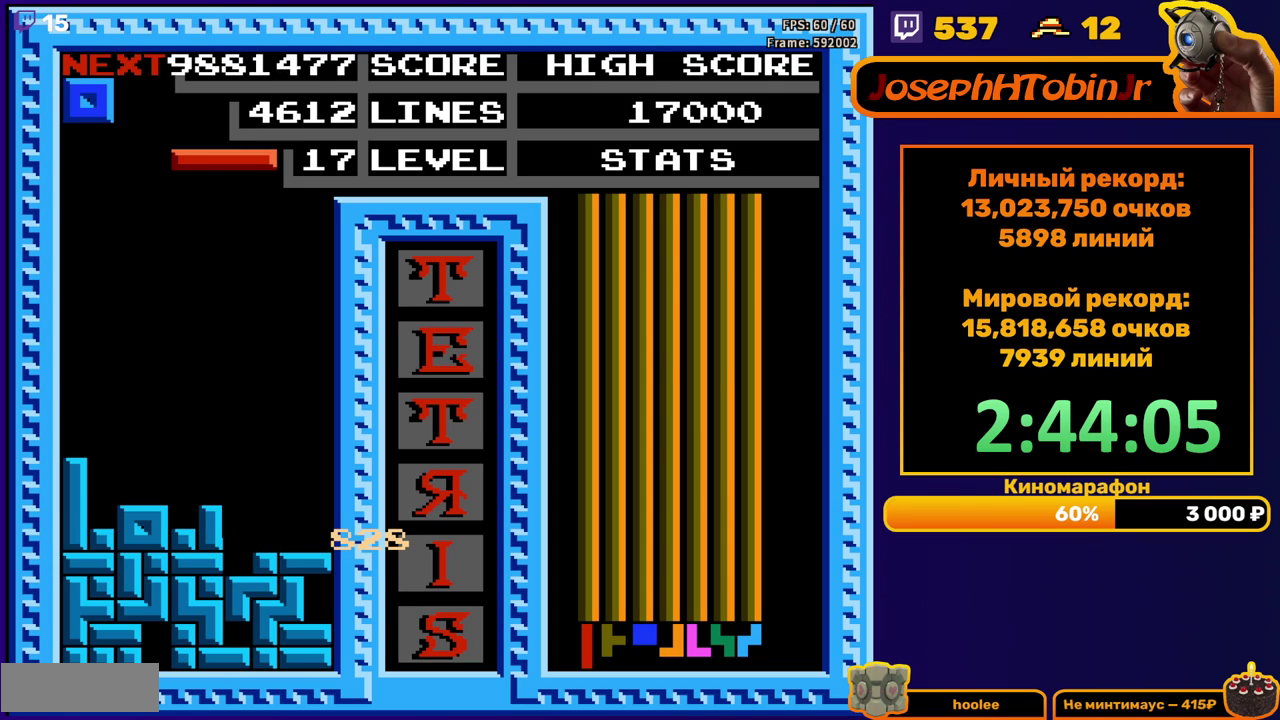
{"buttons": ["DPAD_DOWN"], "events": [[283, "DPAD_RIGHT", "up"], [300, "DPAD_DOWN", "down"]]}
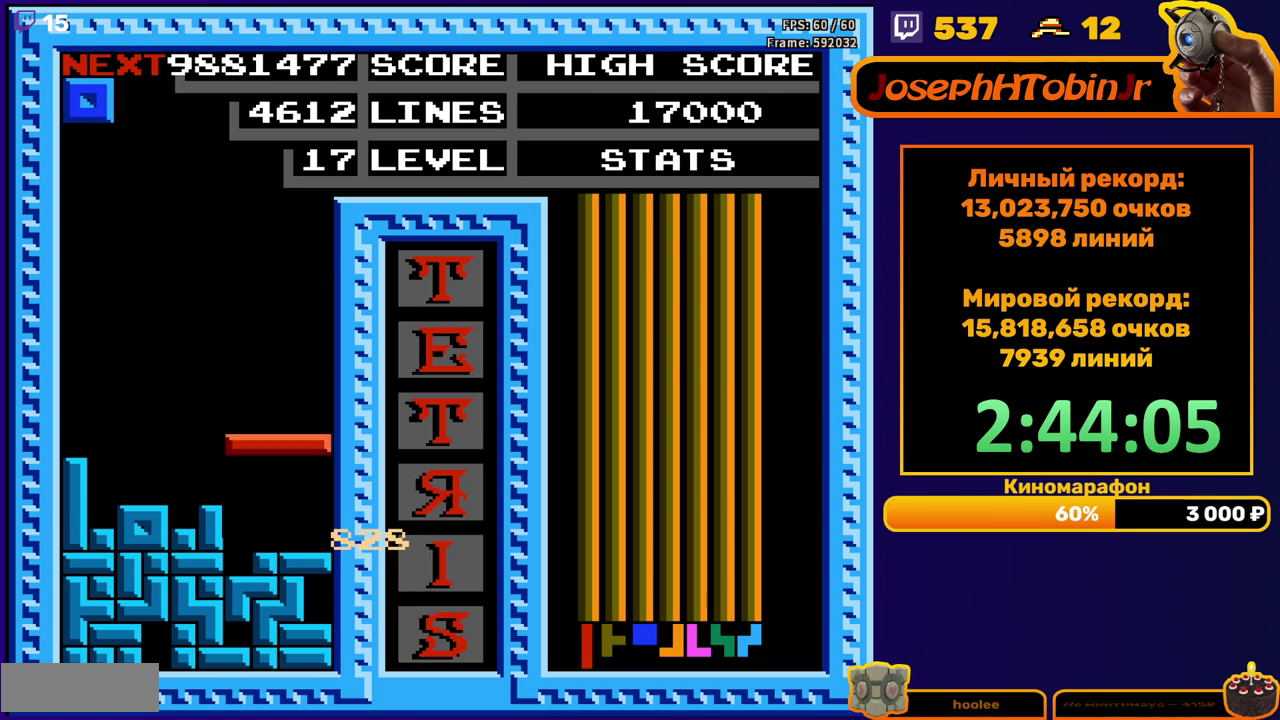
{"buttons": [], "events": [[200, "DPAD_DOWN", "up"]]}
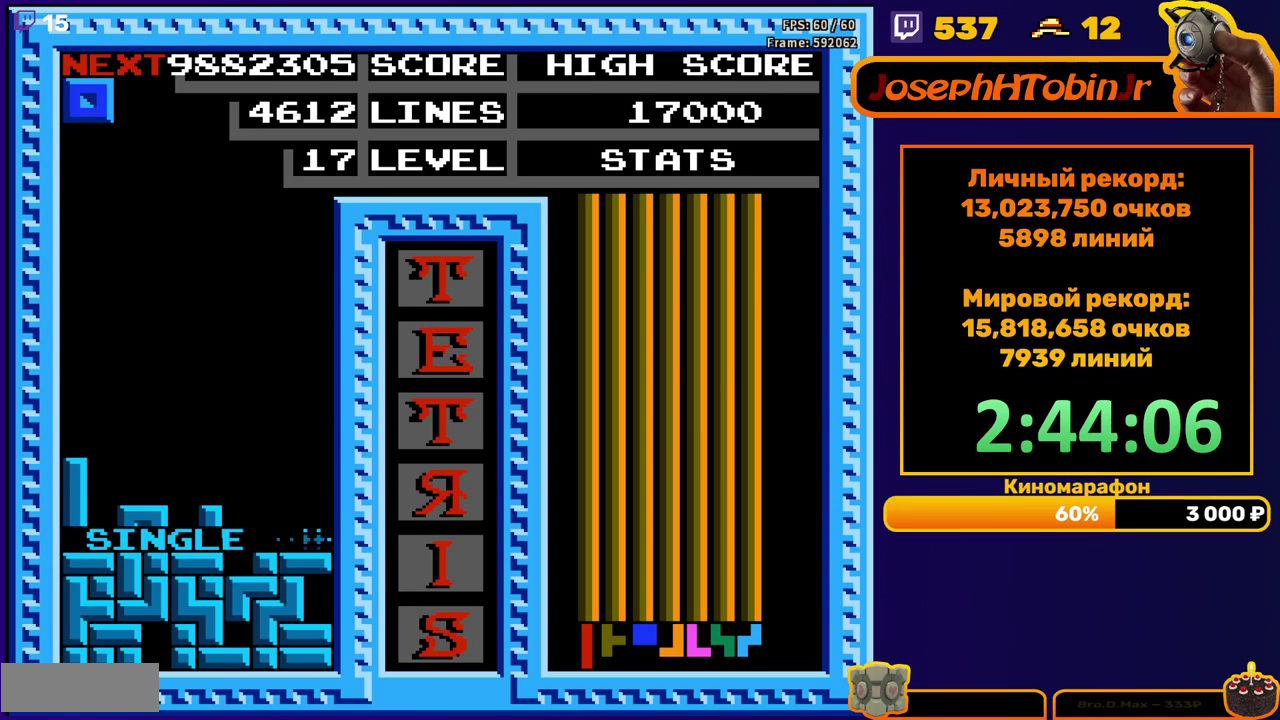
{"buttons": [], "events": [[250, "DPAD_LEFT", "down"], [333, "DPAD_LEFT", "up"], [383, "DPAD_LEFT", "down"], [483, "DPAD_LEFT", "up"]]}
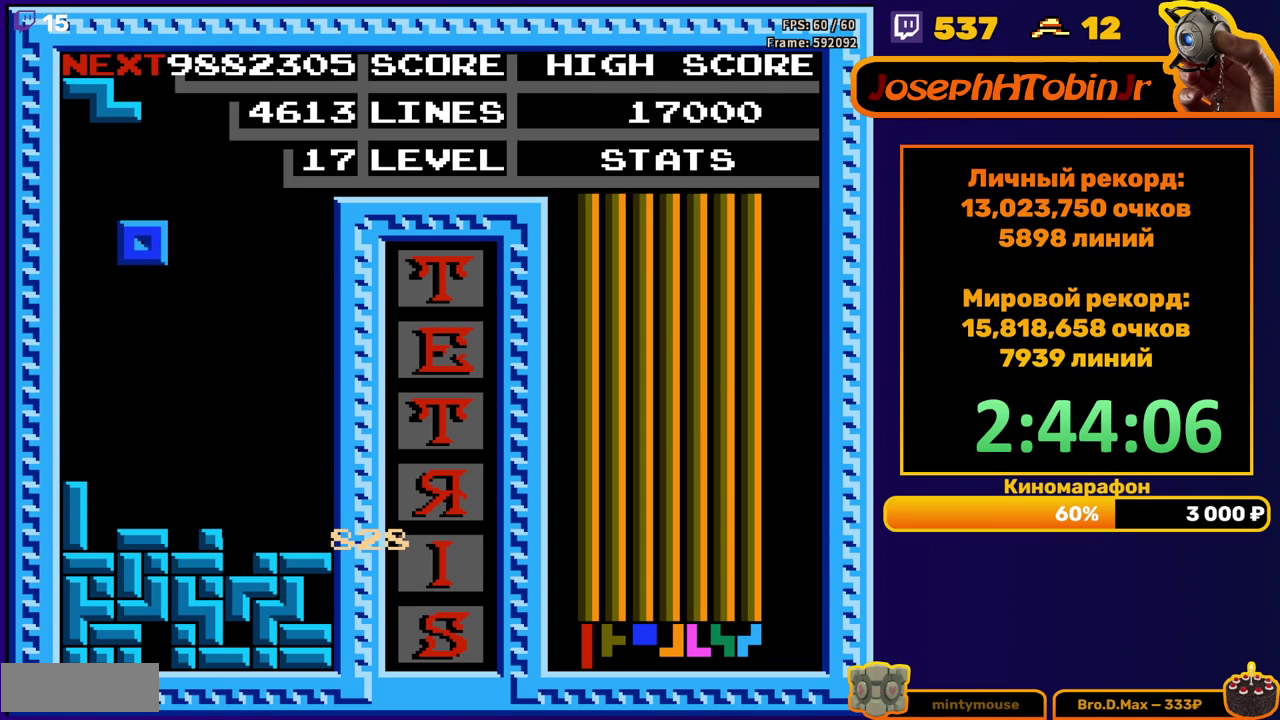
{"buttons": ["A"]}
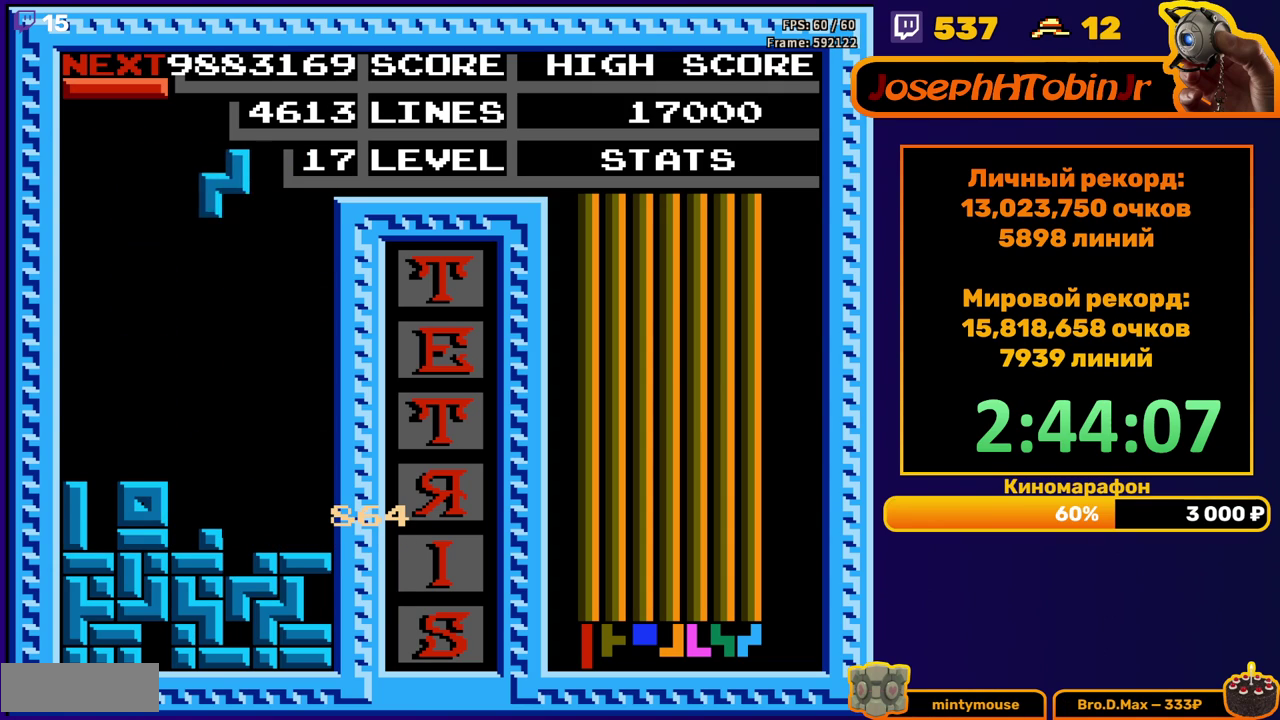
{"buttons": ["DPAD_DOWN"]}
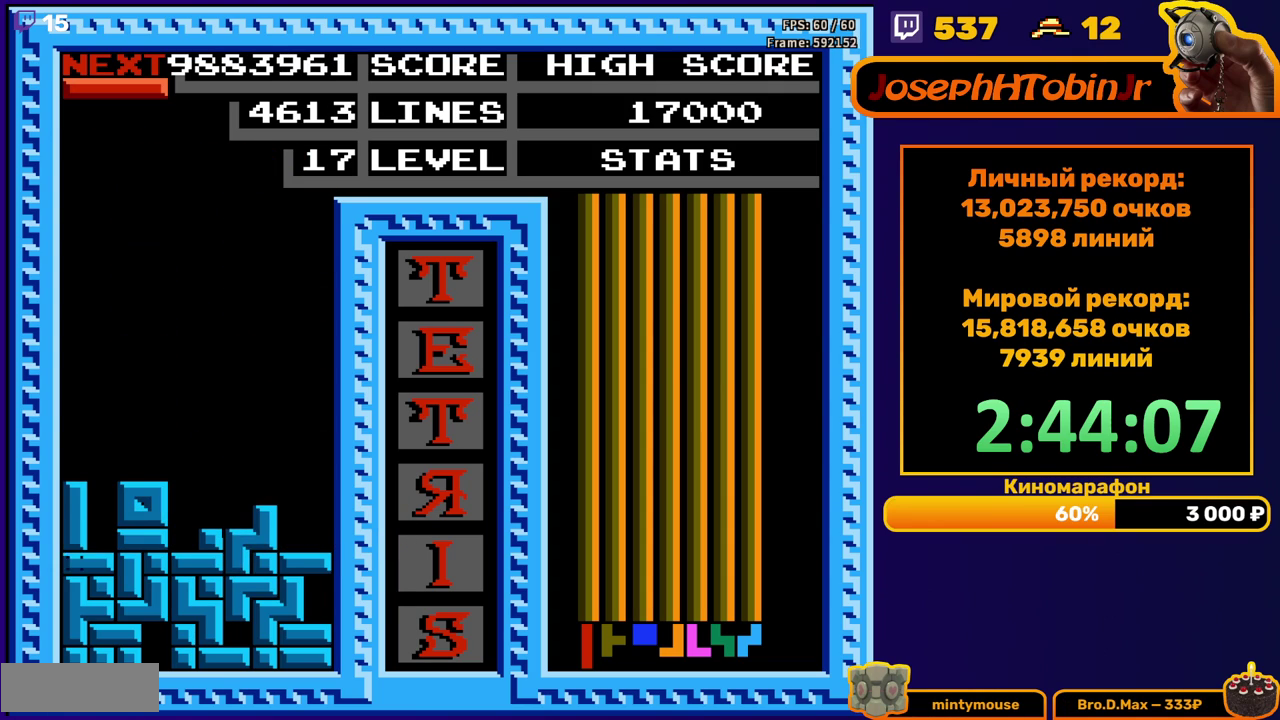
{"buttons": [], "events": [[117, "DPAD_DOWN", "up"]]}